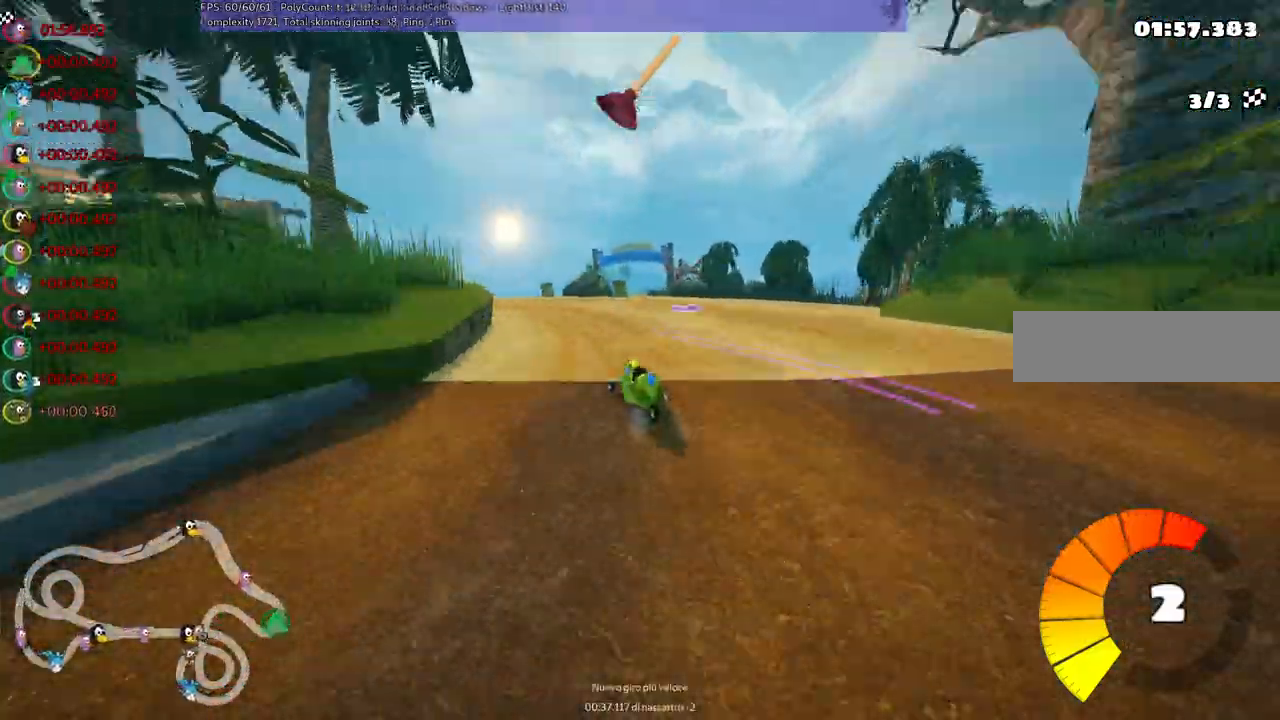
Gameplay with keyboard; each line is a JSON object with the keys held at the frame after it. "events" lists presses ("down") and releases ("up") of ".", "/", "alt_r", "b", "c", "comma", "ctrl_r", "d", "down", "f", "g", "h", "j", "k", "l", "left", "m", "n", "quote", "return", "right", "semicolon", "shift_r", "space", "super", "up" and "v" between this image and that frame as [ms after this image, input, new state], when the widget could be followed in between. No other keys are recorded. Mouse input is not recorded.
{"keys": ["left", "m", "right", "up"]}
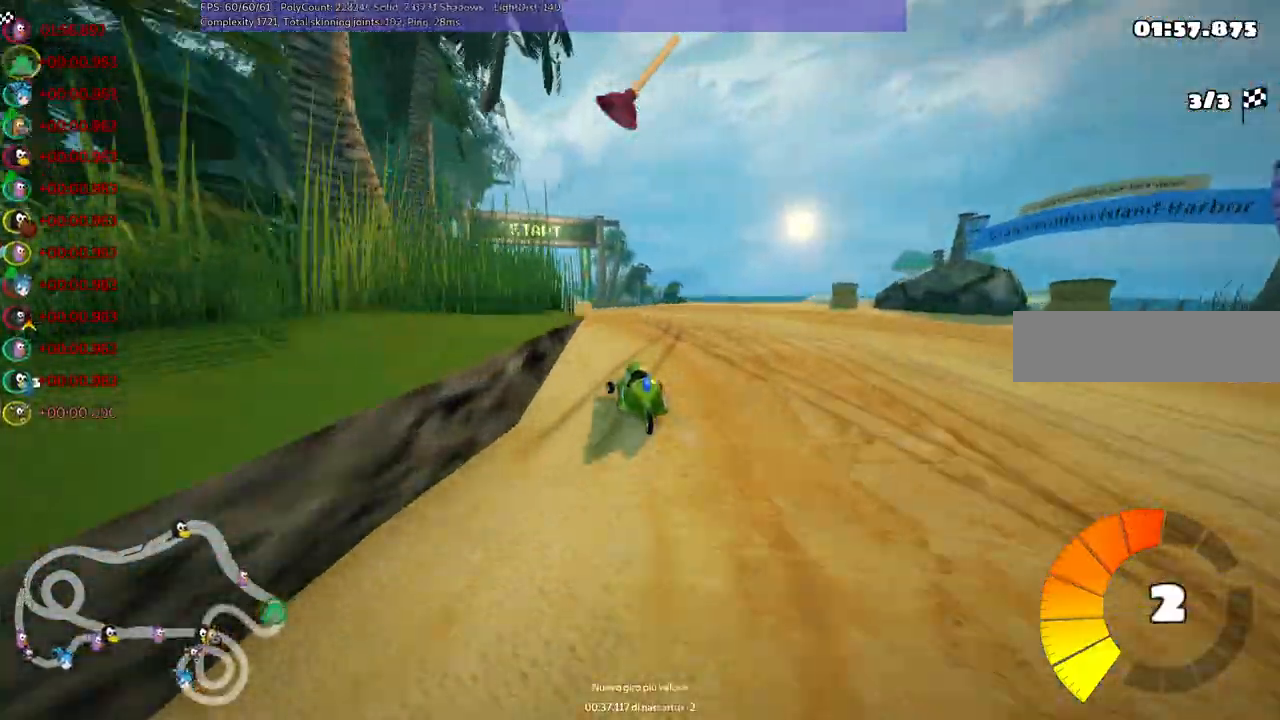
{"keys": ["m", "right", "up"]}
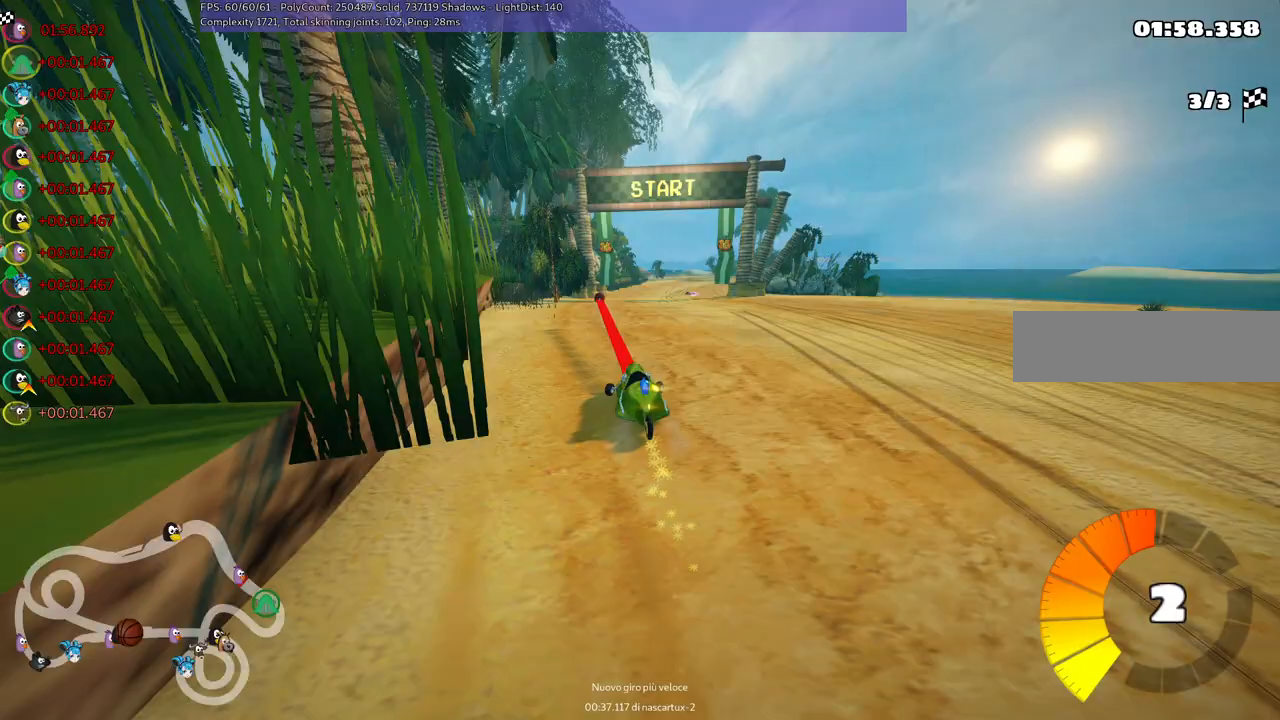
{"keys": ["m", "right", "up"], "events": []}
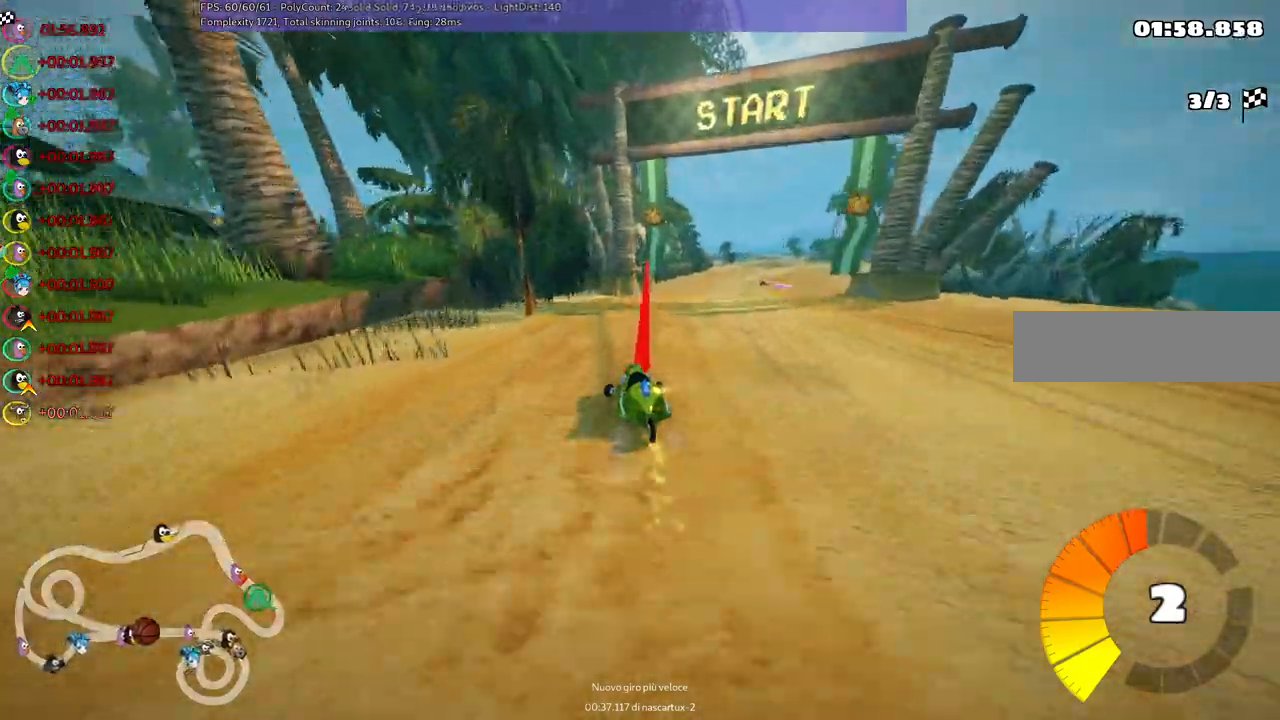
{"keys": ["right", "up"], "events": [[167, "n", "down"], [250, "m", "up"], [500, "n", "up"]]}
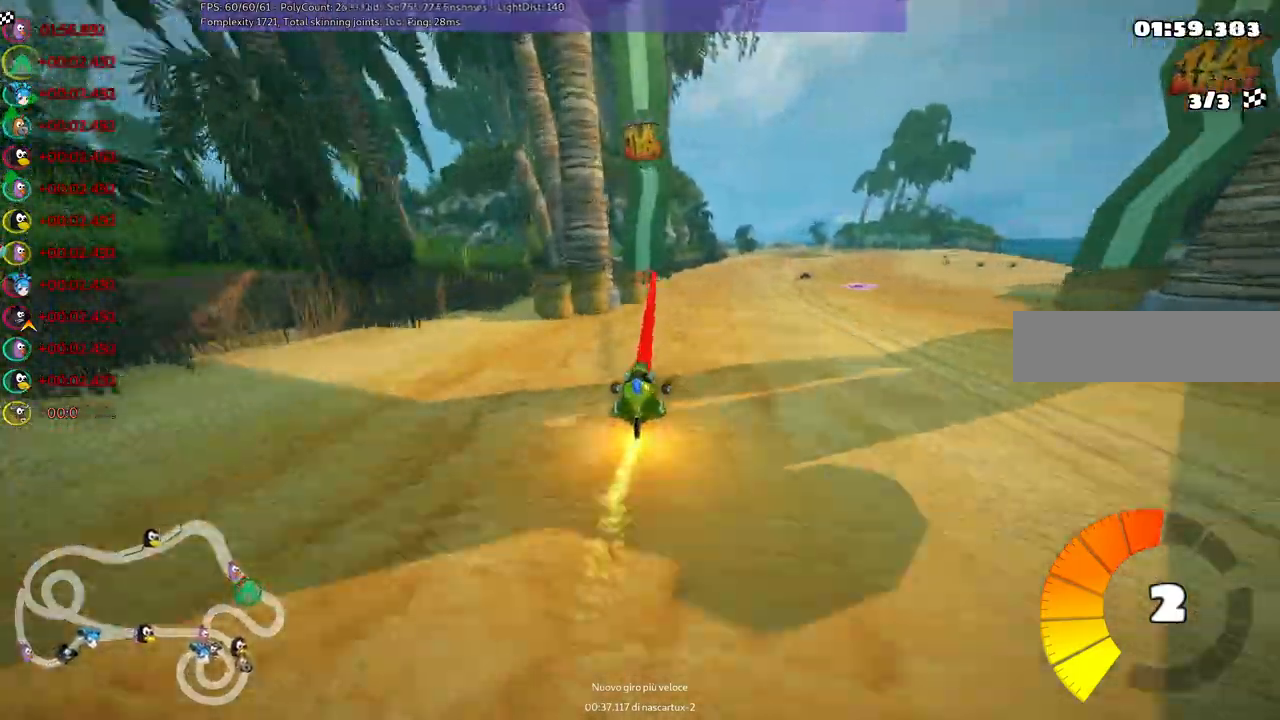
{"keys": ["up"]}